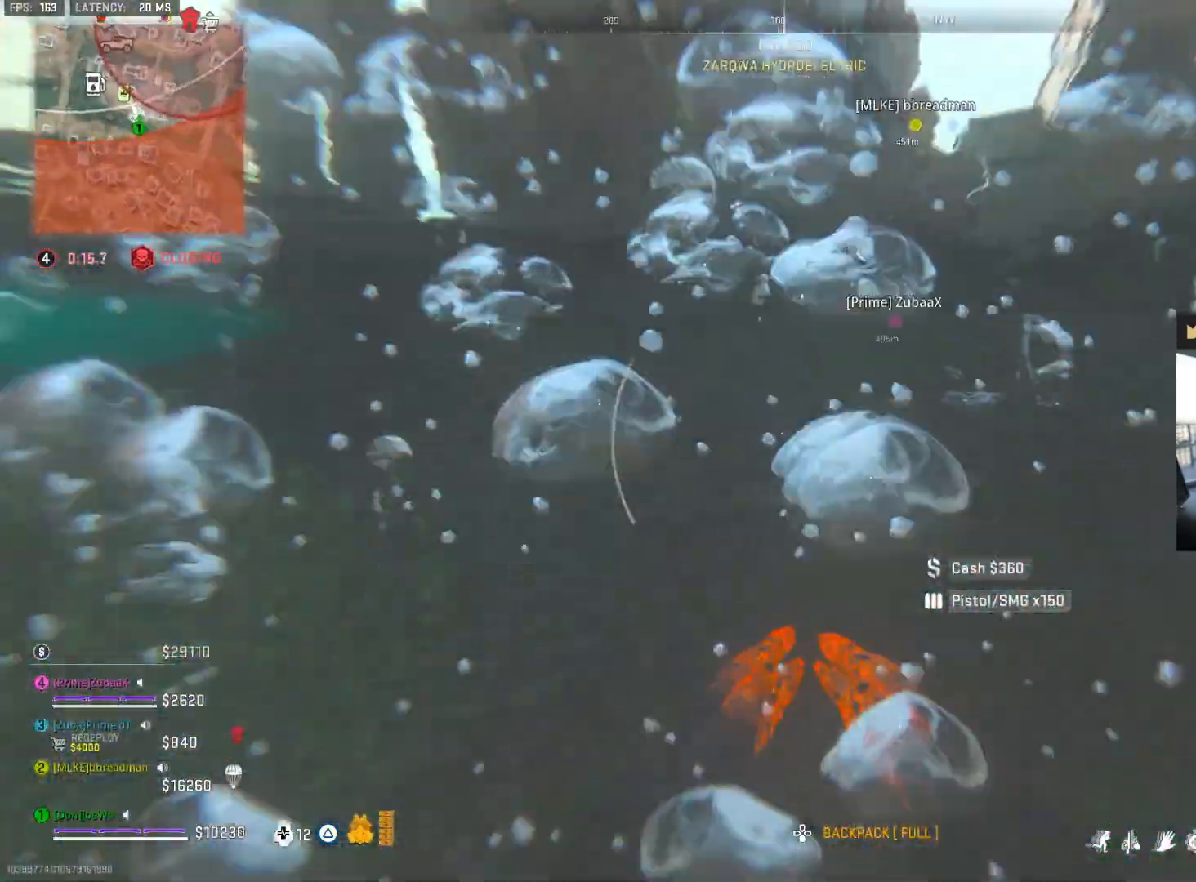
Gameplay with a controller (PlayStation layout); each line is a JSON object with the inputs held at the frame after it. "events" lists button and stick changes between this image and that frame as [ms after this image, input, new state], when the widget could be followed in between. Not read: L3 R2 R3.
{"buttons": [], "left_stick": "up-left", "right_stick": "center", "events": [[150, "CIRCLE", "up"], [167, "right_stick", "center"]]}
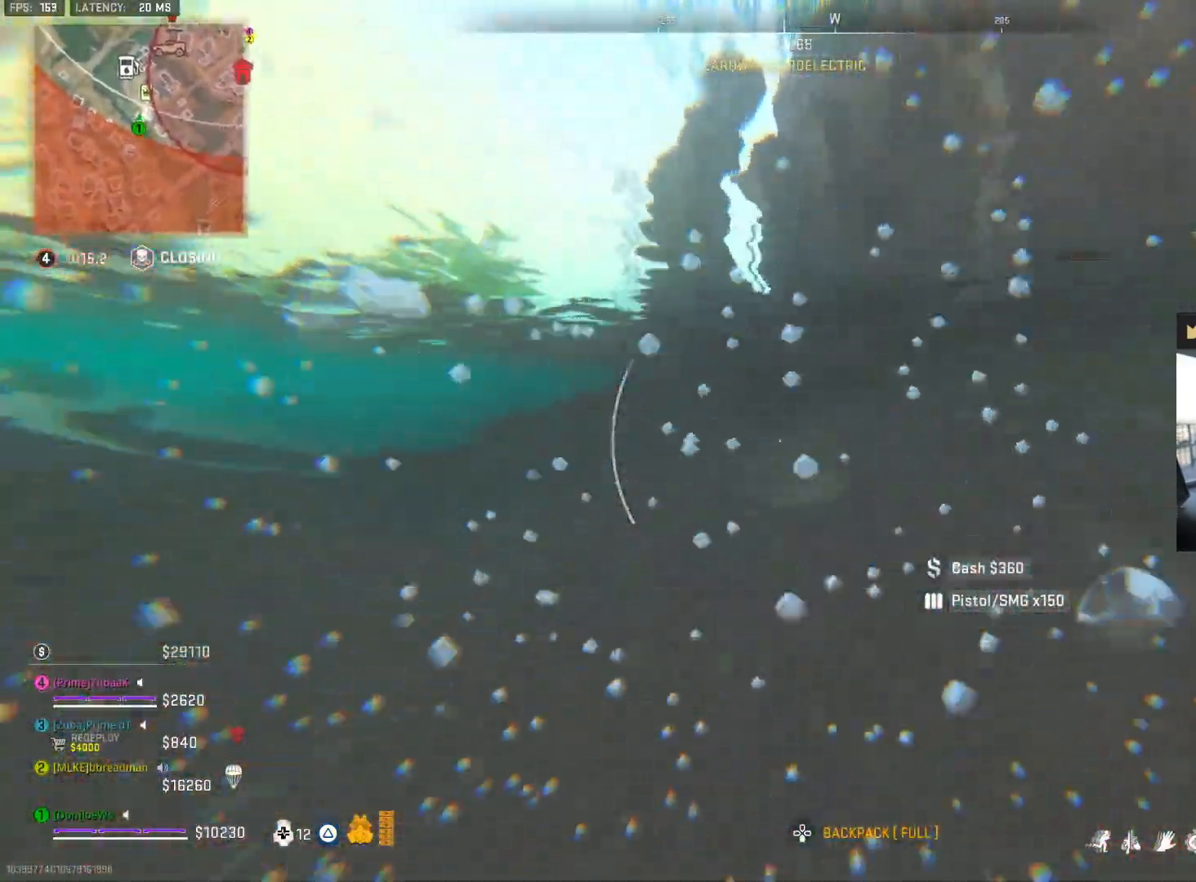
{"buttons": ["CIRCLE"], "left_stick": "up-left", "right_stick": "center", "events": [[250, "right_stick", "left"], [383, "right_stick", "center"], [400, "CIRCLE", "down"]]}
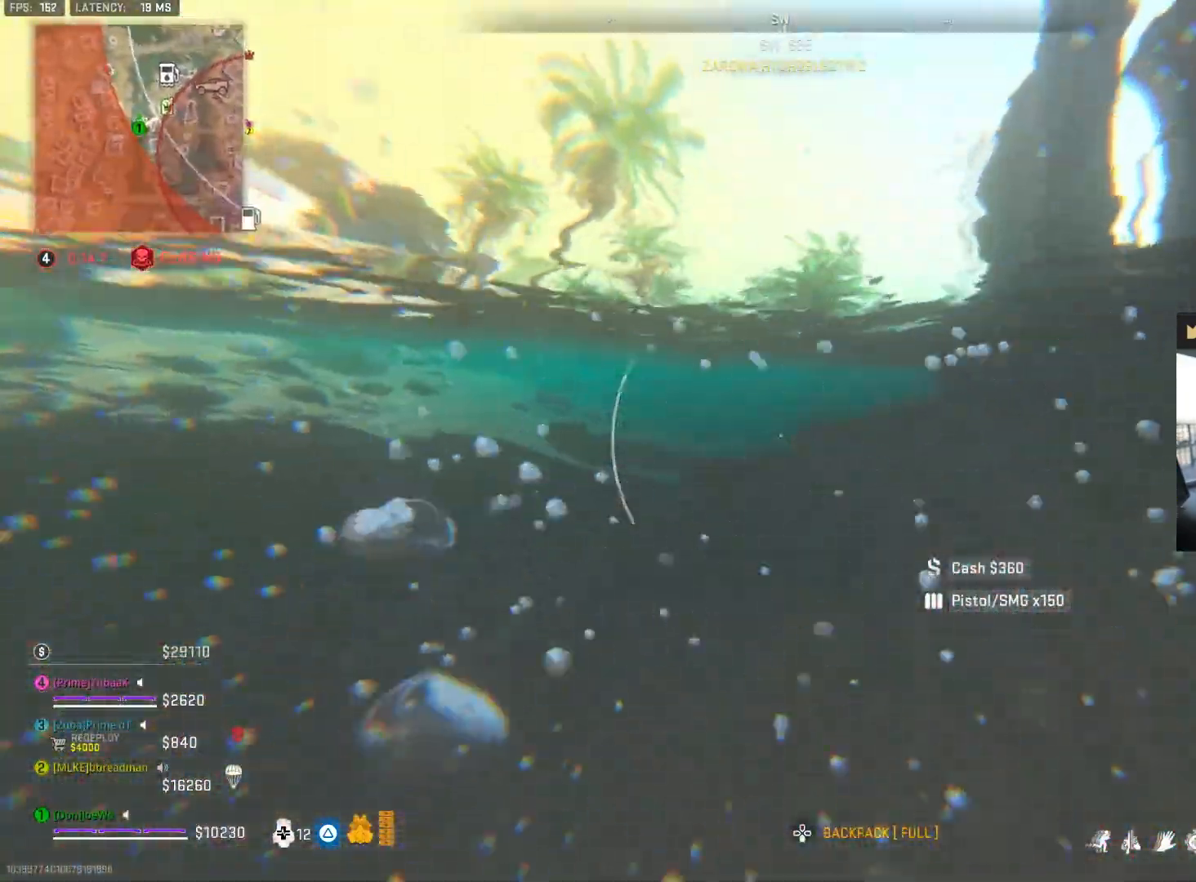
{"buttons": ["CIRCLE"], "left_stick": "up-left", "right_stick": "center", "events": []}
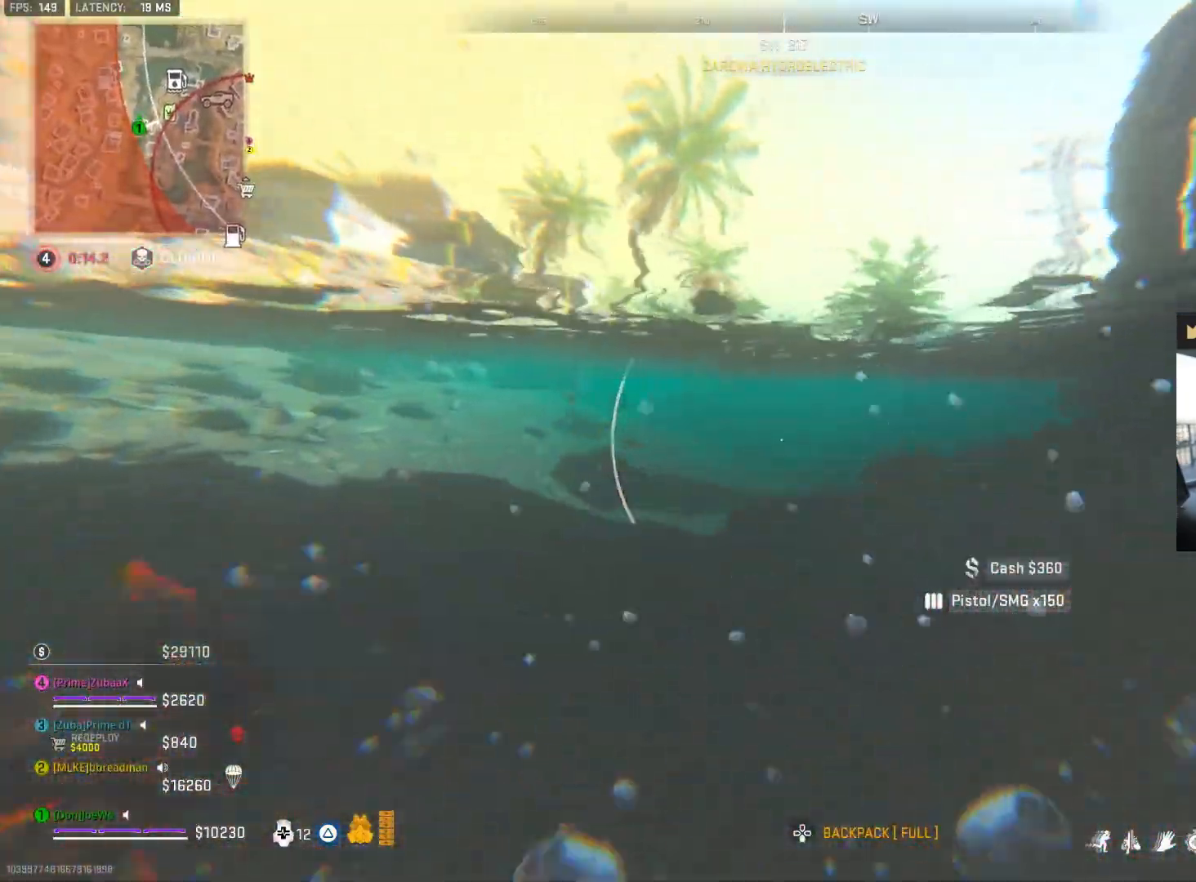
{"buttons": ["CIRCLE"], "left_stick": "up", "right_stick": "center", "events": [[233, "left_stick", "up"]]}
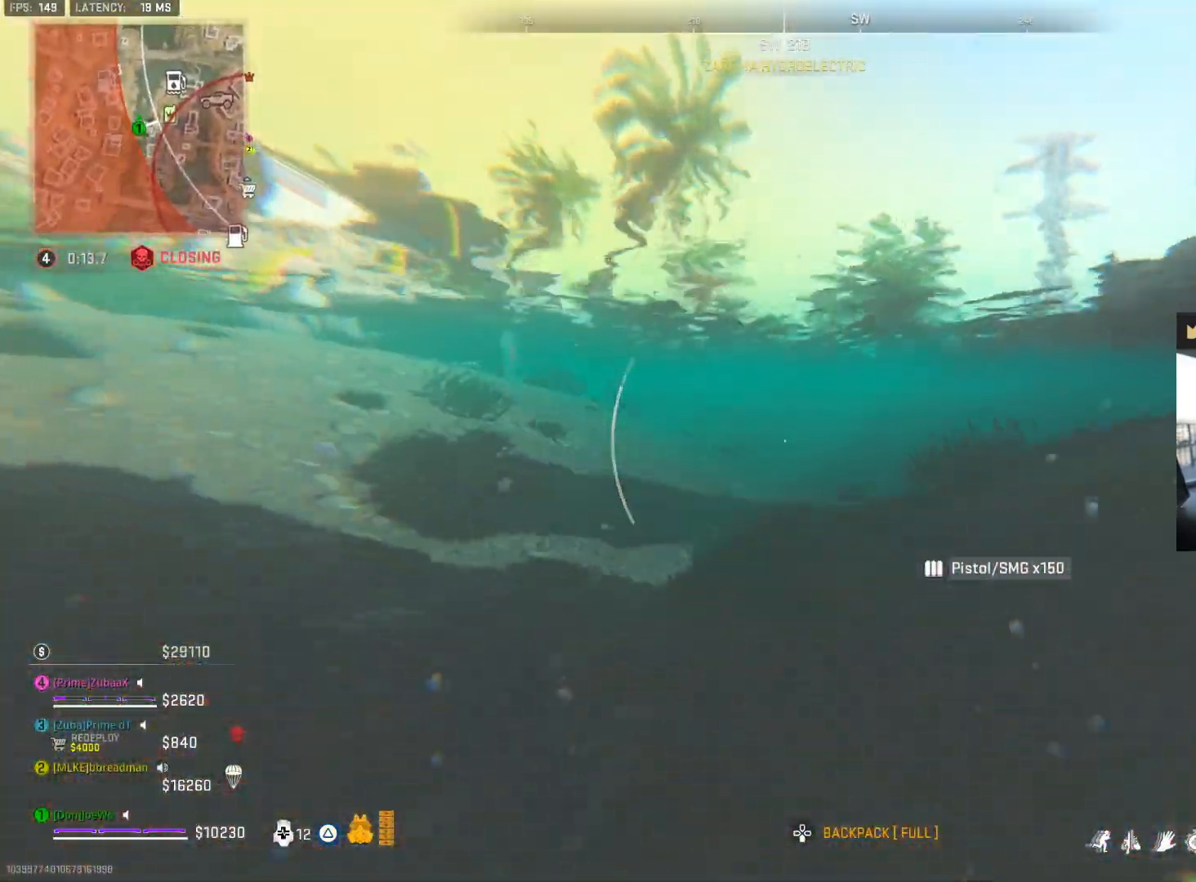
{"buttons": ["CIRCLE"], "left_stick": "up", "right_stick": "center", "events": []}
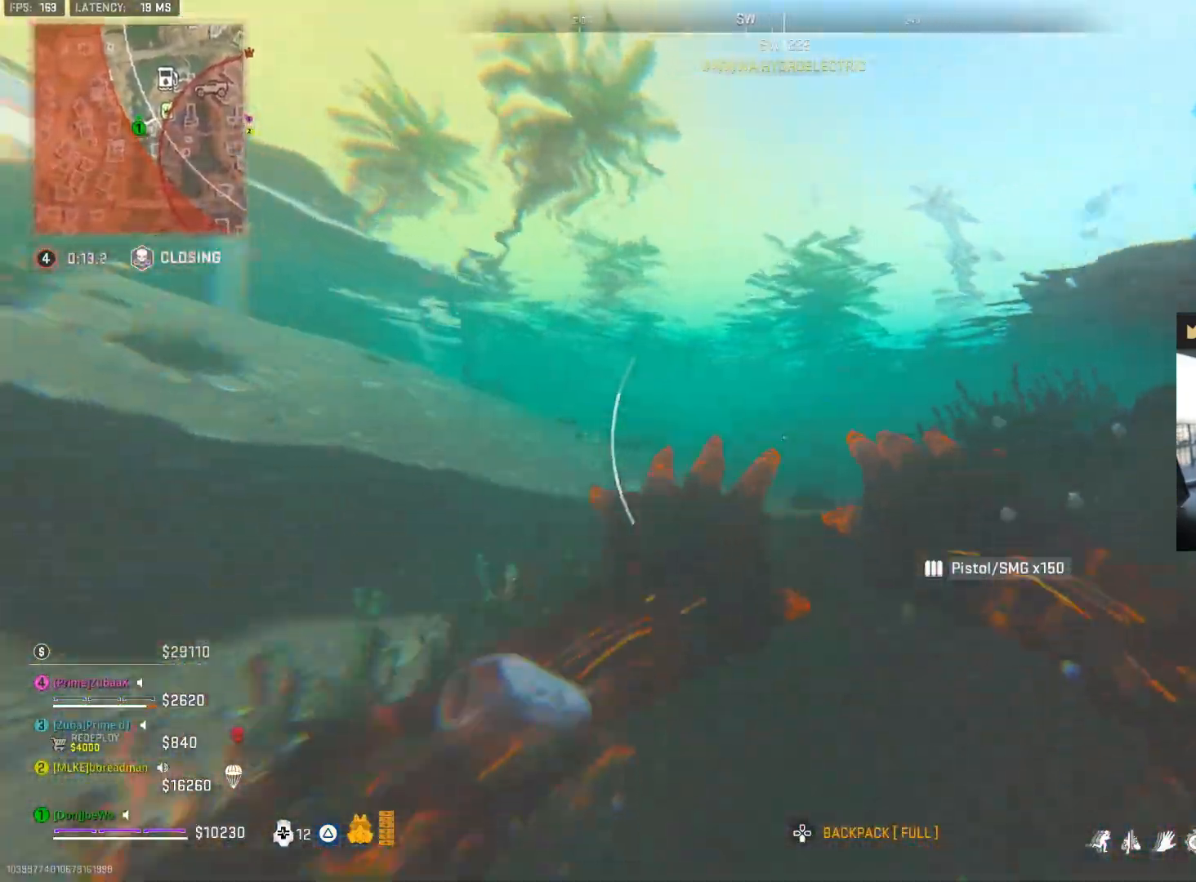
{"buttons": [], "left_stick": "up", "right_stick": "center", "events": [[17, "CIRCLE", "up"]]}
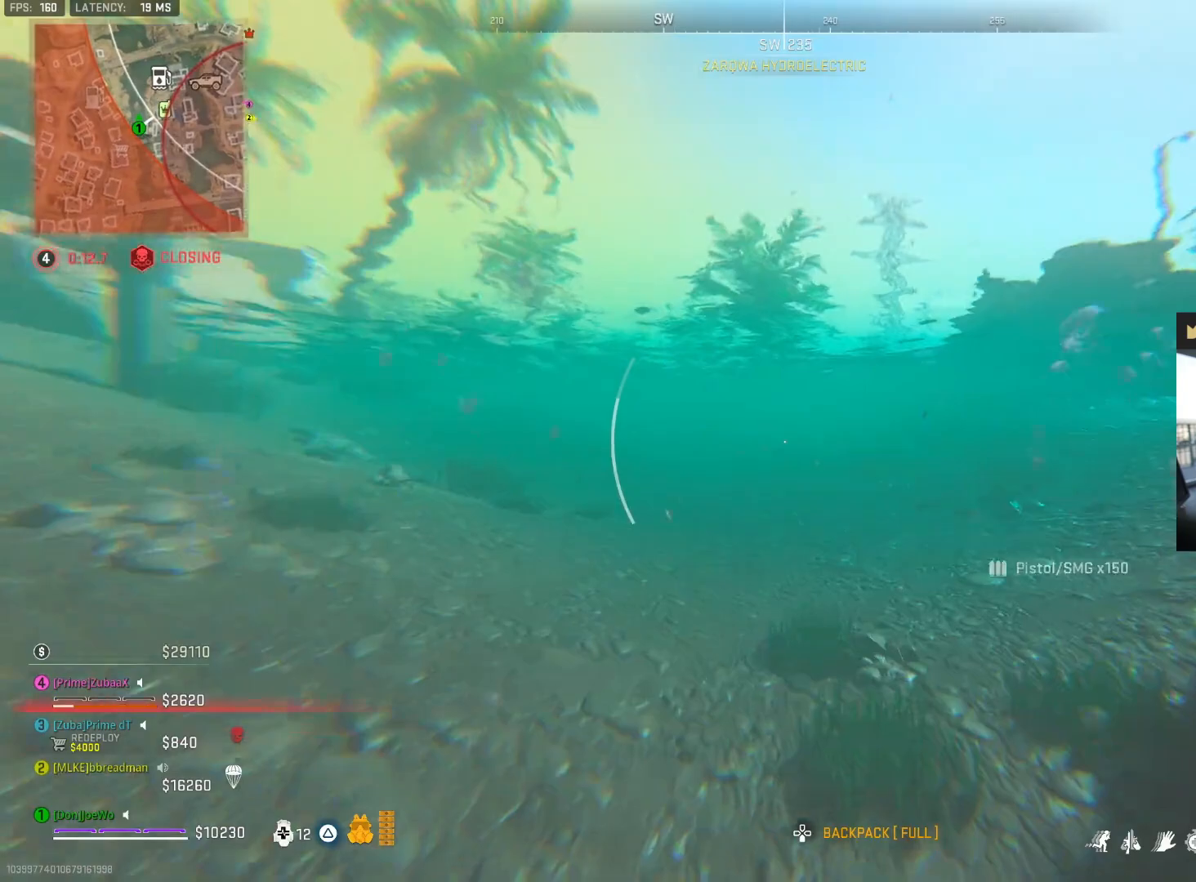
{"buttons": ["CIRCLE"], "left_stick": "up", "right_stick": "up", "events": [[33, "CIRCLE", "down"], [500, "right_stick", "up"]]}
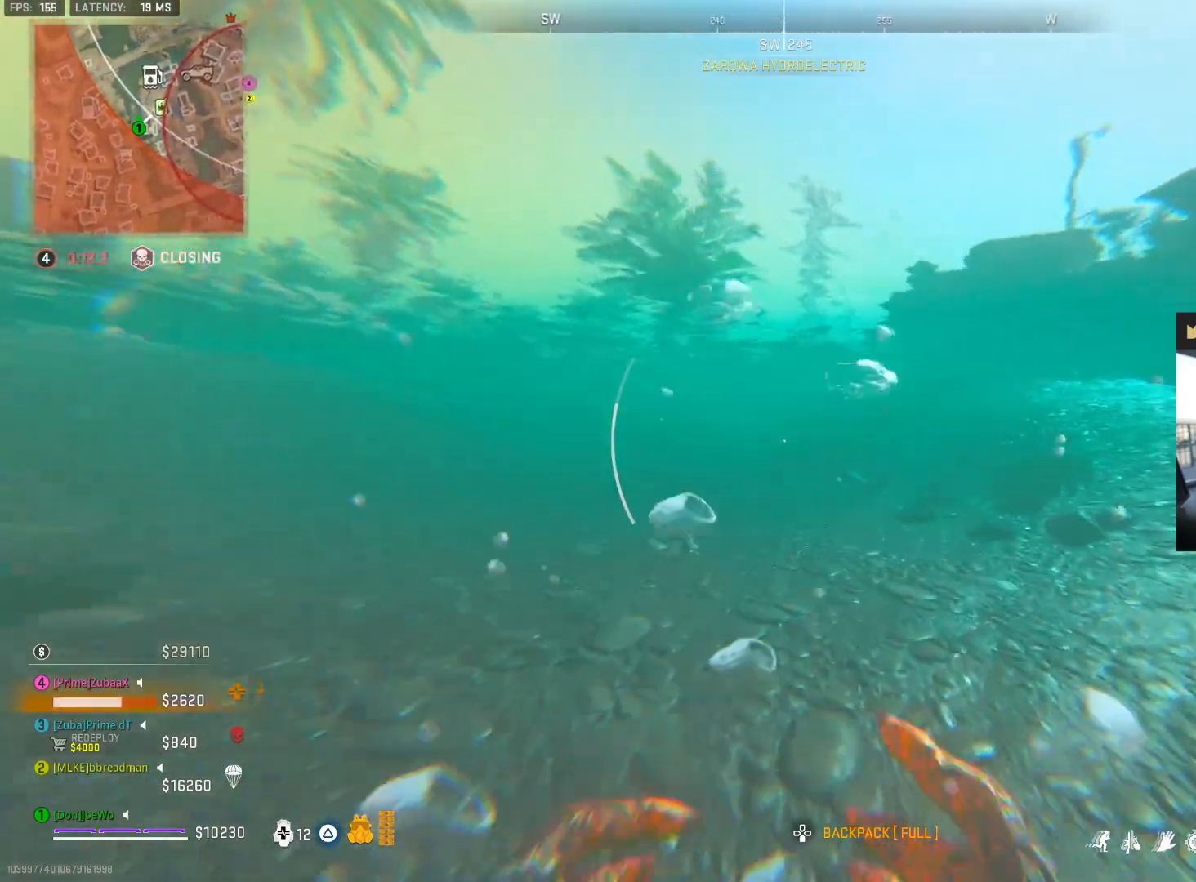
{"buttons": ["CIRCLE"], "left_stick": "up", "right_stick": "center", "events": [[17, "right_stick", "center"]]}
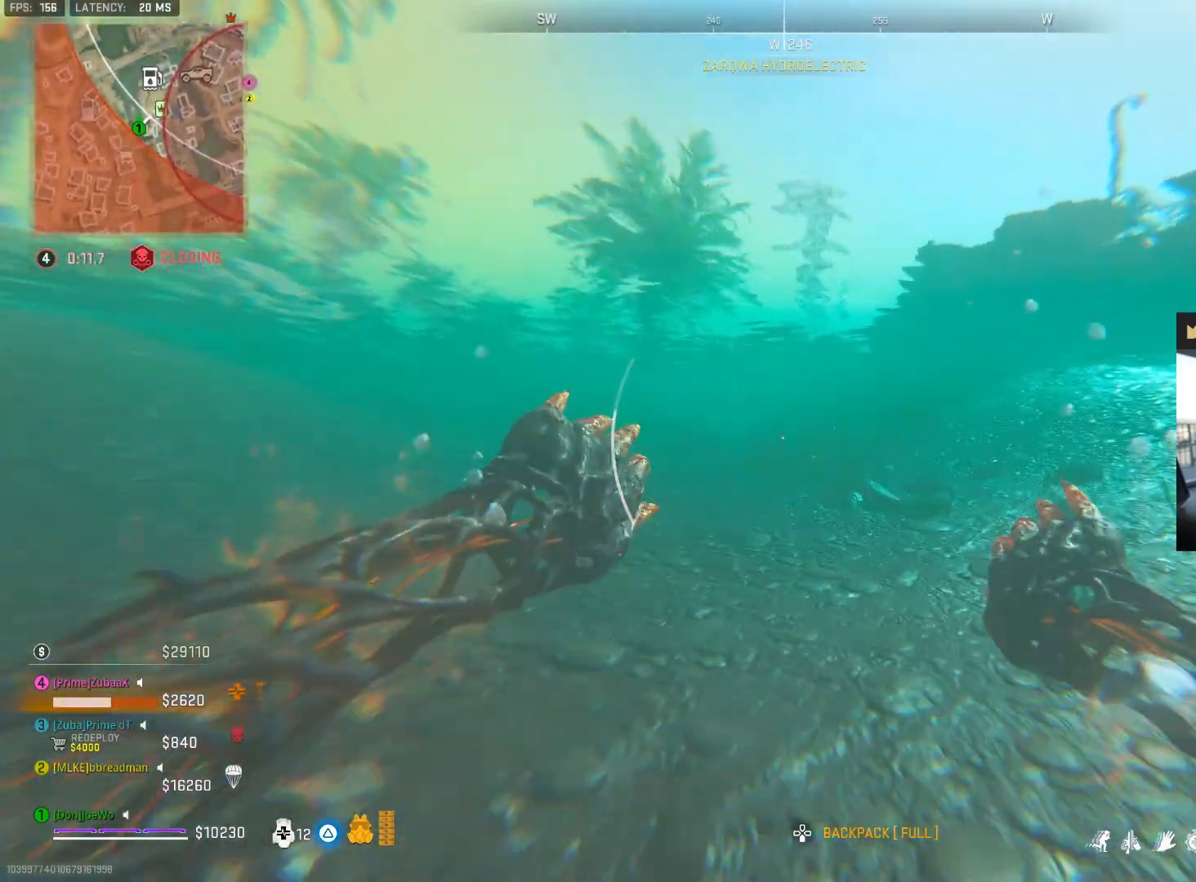
{"buttons": ["CIRCLE"], "left_stick": "up", "right_stick": "right", "events": [[117, "right_stick", "left"], [250, "right_stick", "center"], [433, "right_stick", "right"]]}
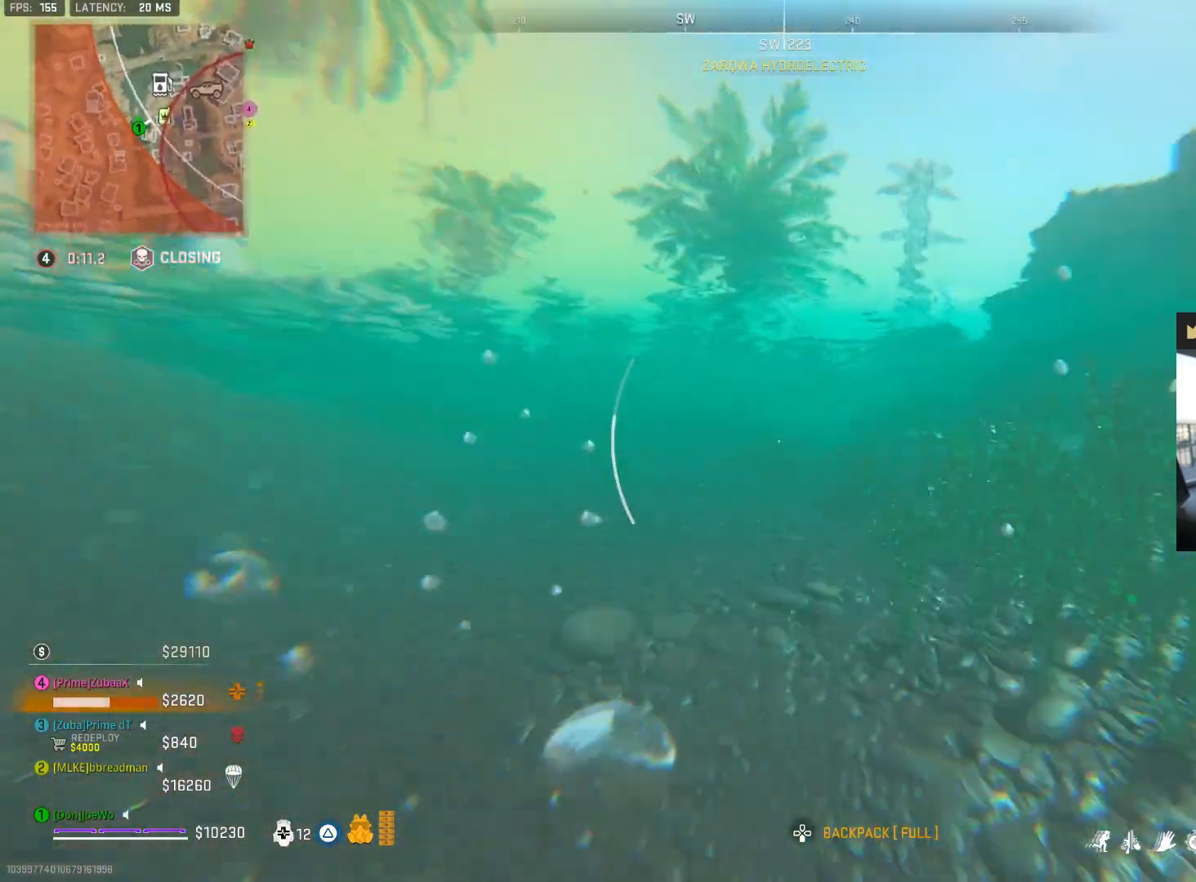
{"buttons": ["CIRCLE"], "left_stick": "up", "right_stick": "center", "events": [[67, "right_stick", "center"]]}
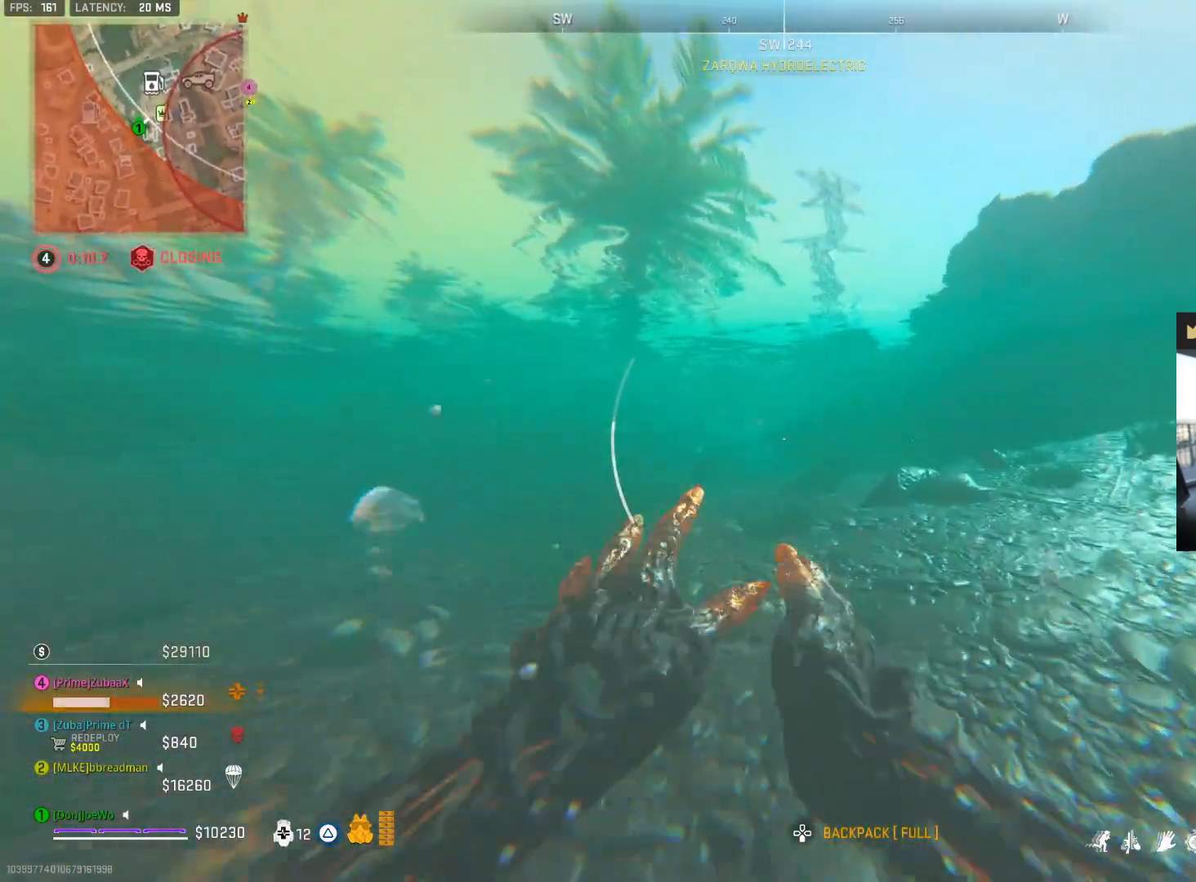
{"buttons": [], "left_stick": "up", "right_stick": "right", "events": [[17, "CIRCLE", "up"], [500, "right_stick", "right"]]}
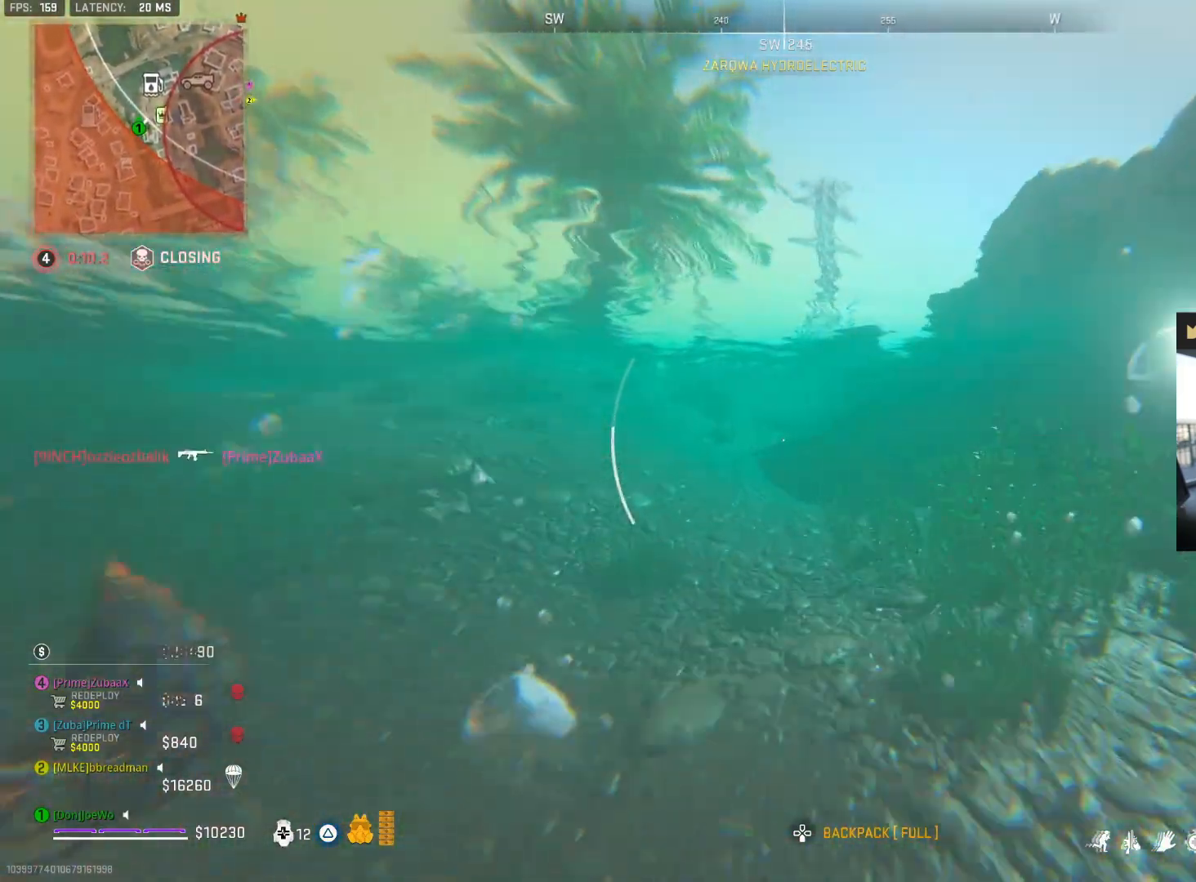
{"buttons": [], "left_stick": "up", "right_stick": "center", "events": [[100, "right_stick", "center"]]}
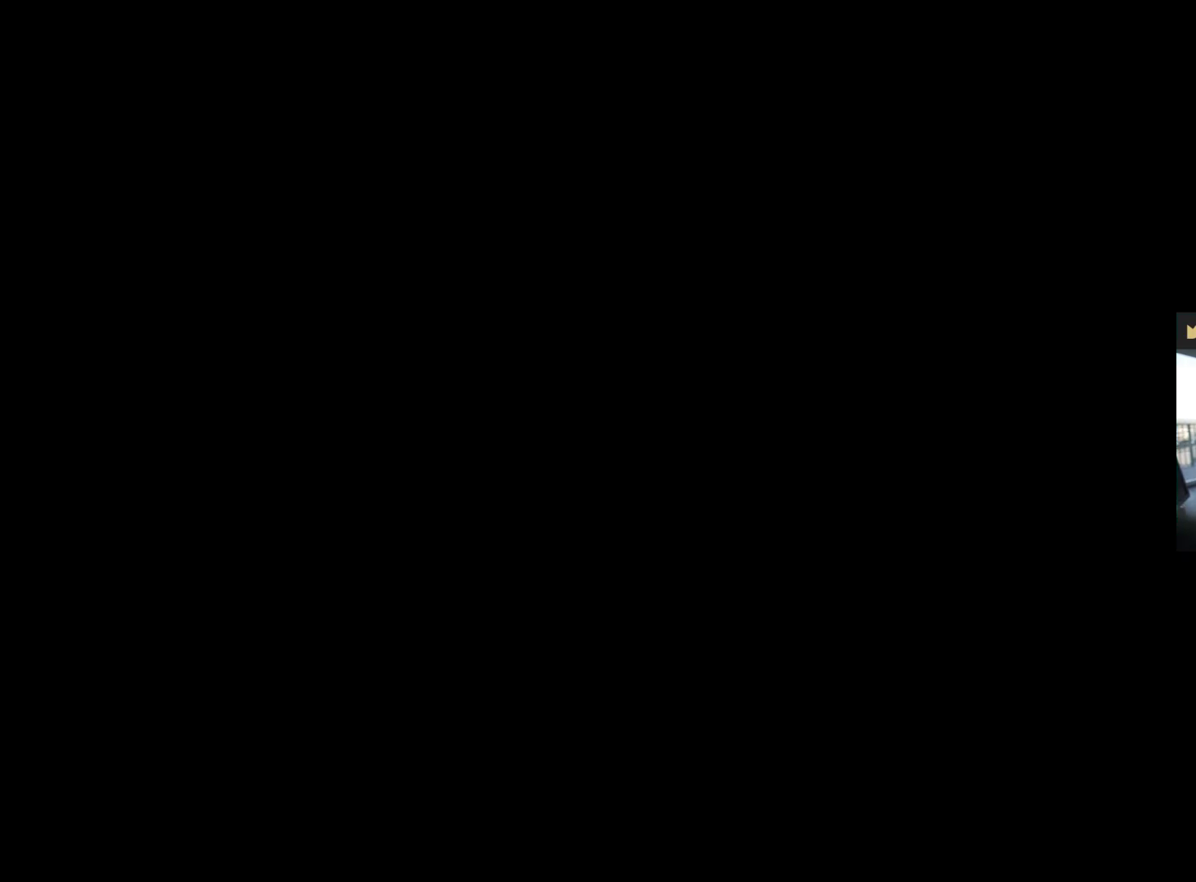
{"buttons": [], "left_stick": "center", "right_stick": "center", "events": [[367, "left_stick", "center"]]}
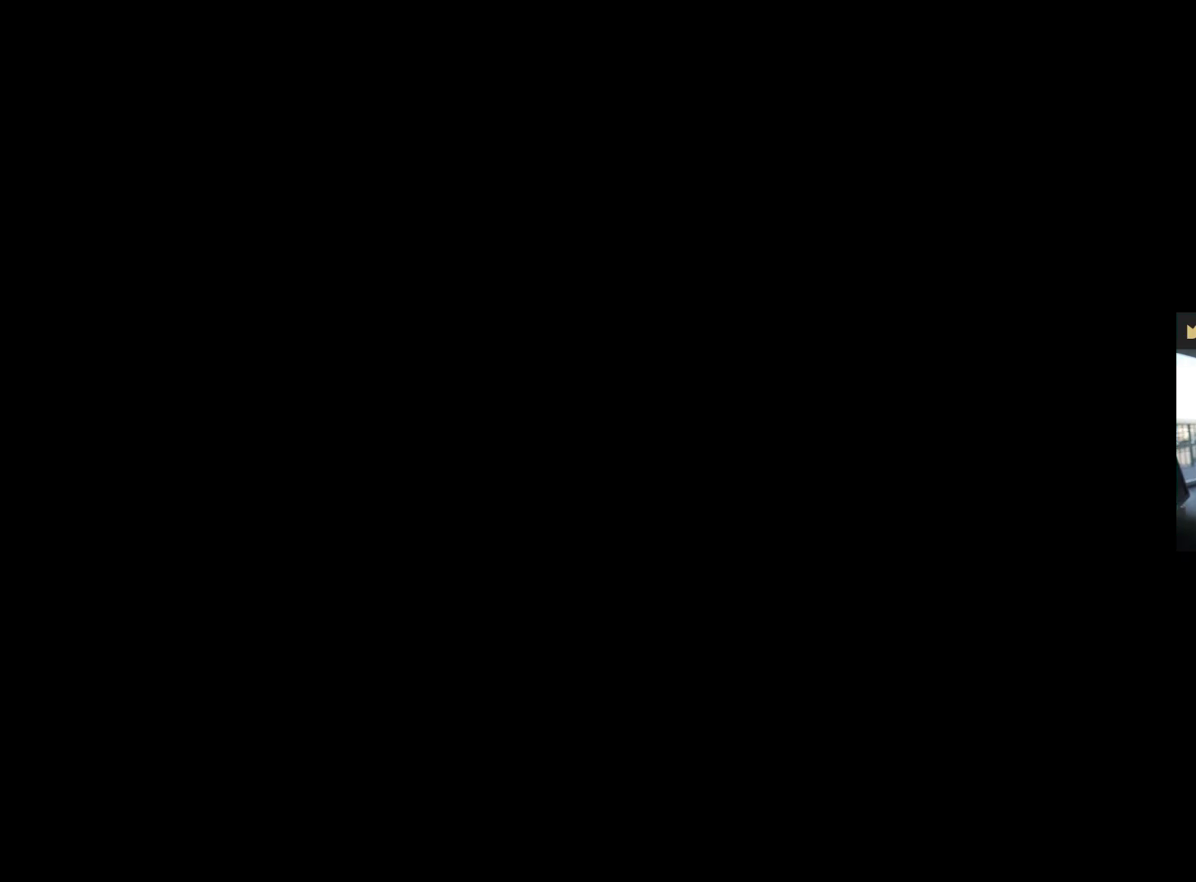
{"buttons": [], "left_stick": "center", "right_stick": "center", "events": []}
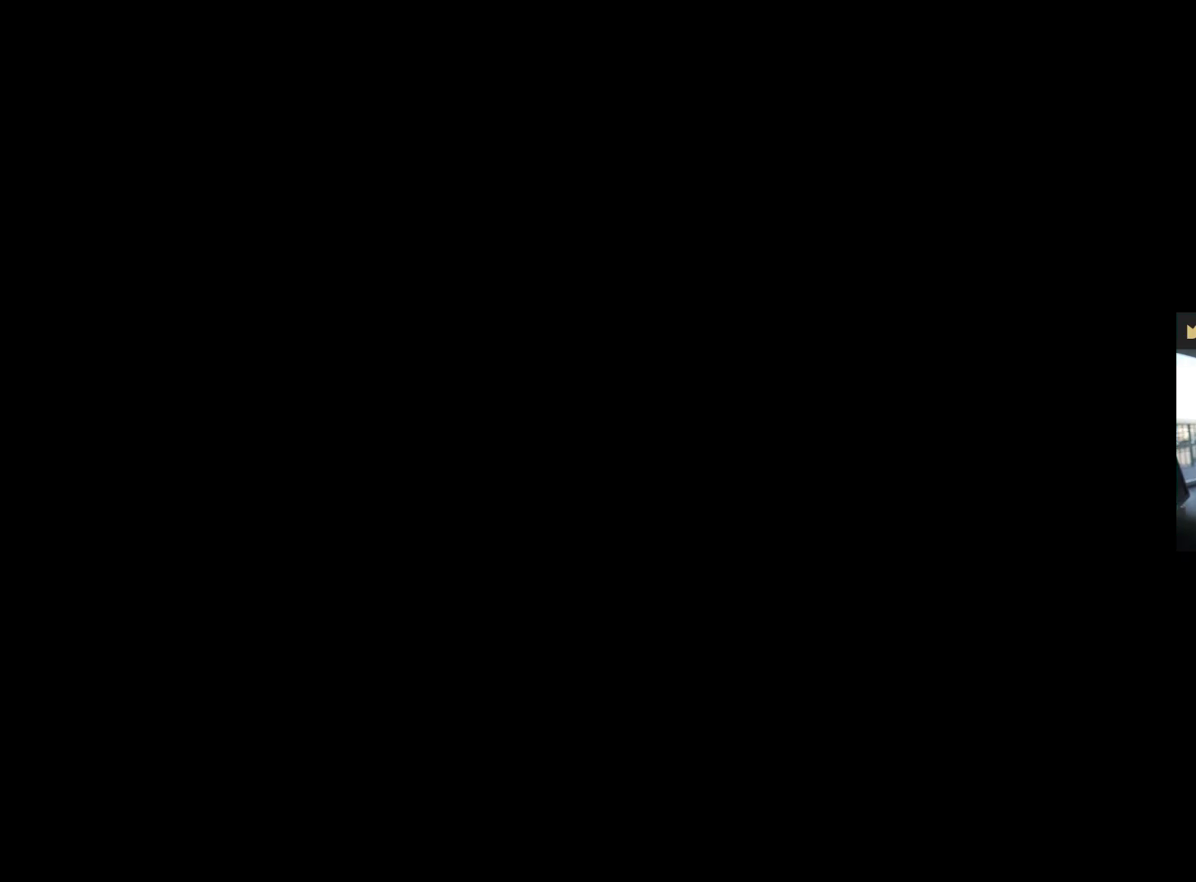
{"buttons": [], "left_stick": "center", "right_stick": "center", "events": []}
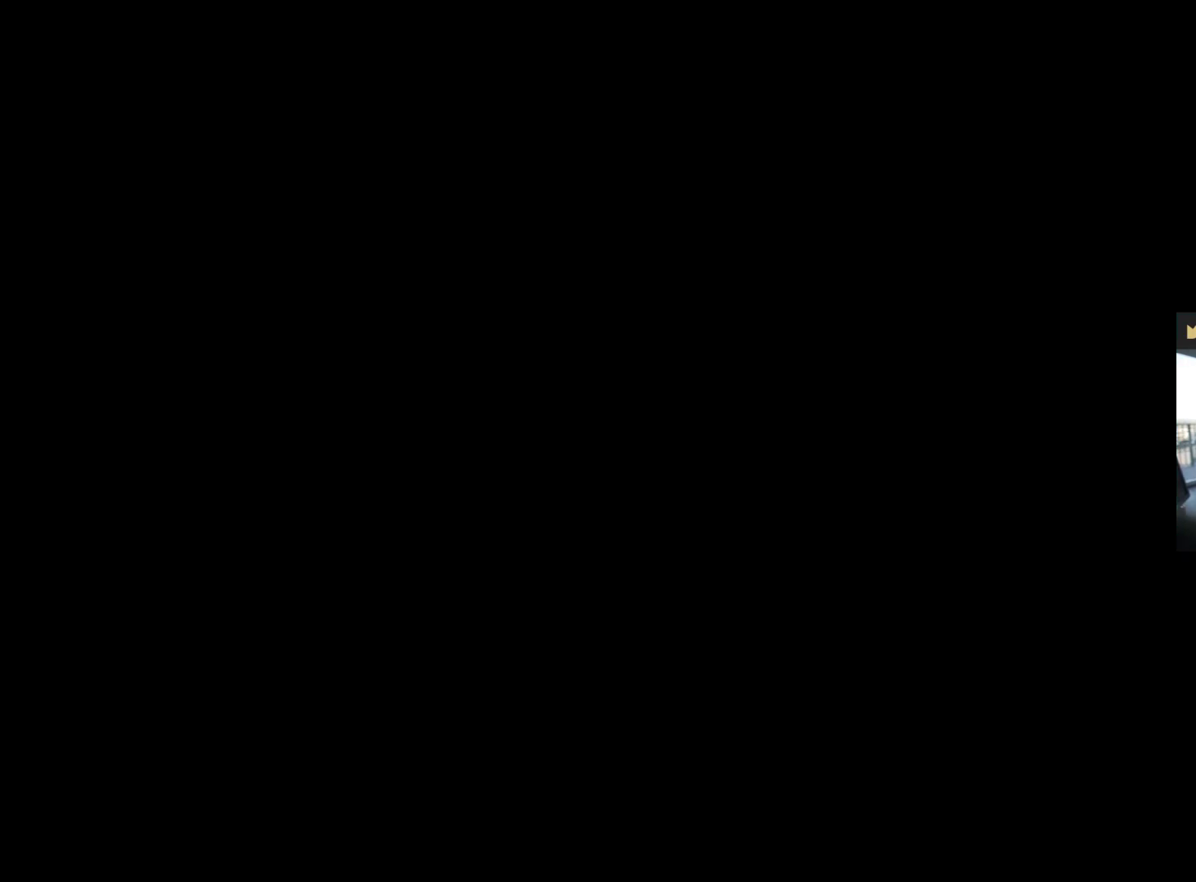
{"buttons": [], "left_stick": "center", "right_stick": "center", "events": []}
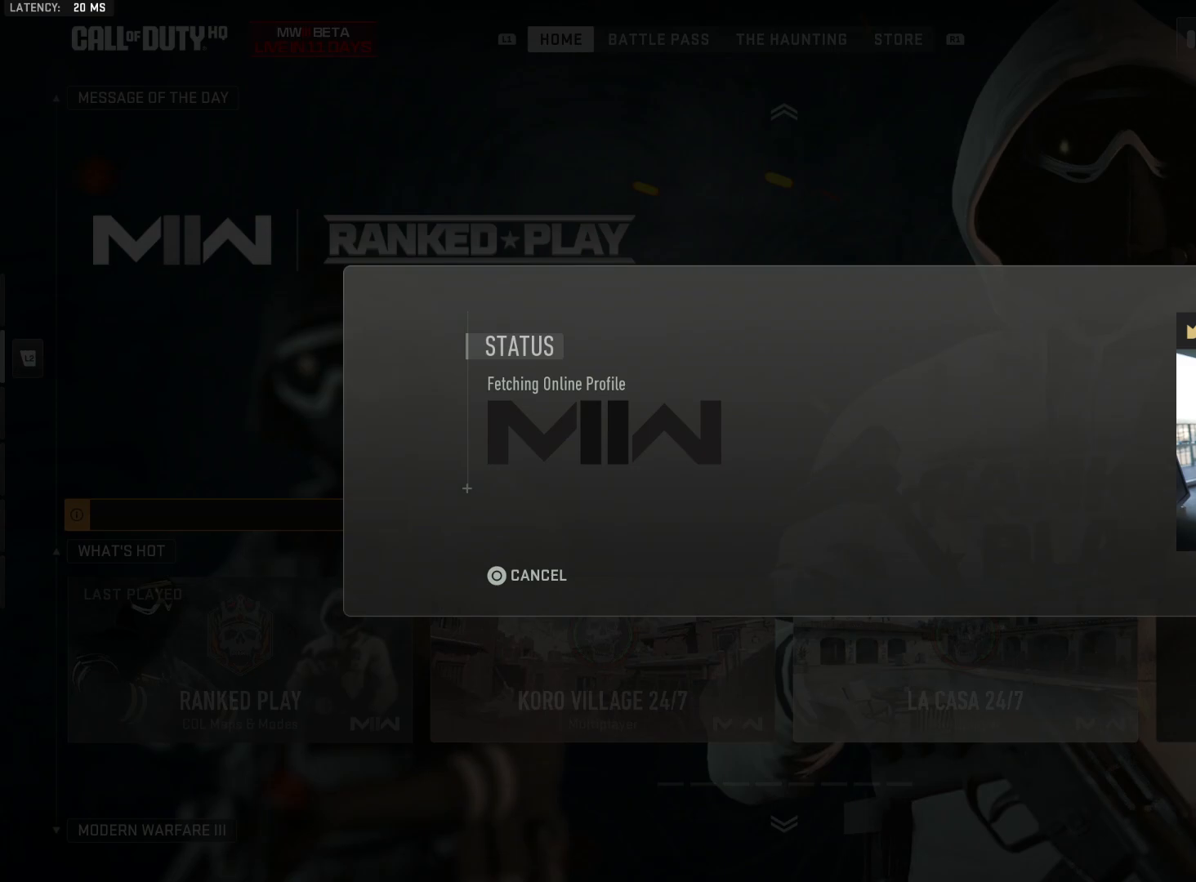
{"buttons": [], "left_stick": "center", "right_stick": "center", "events": []}
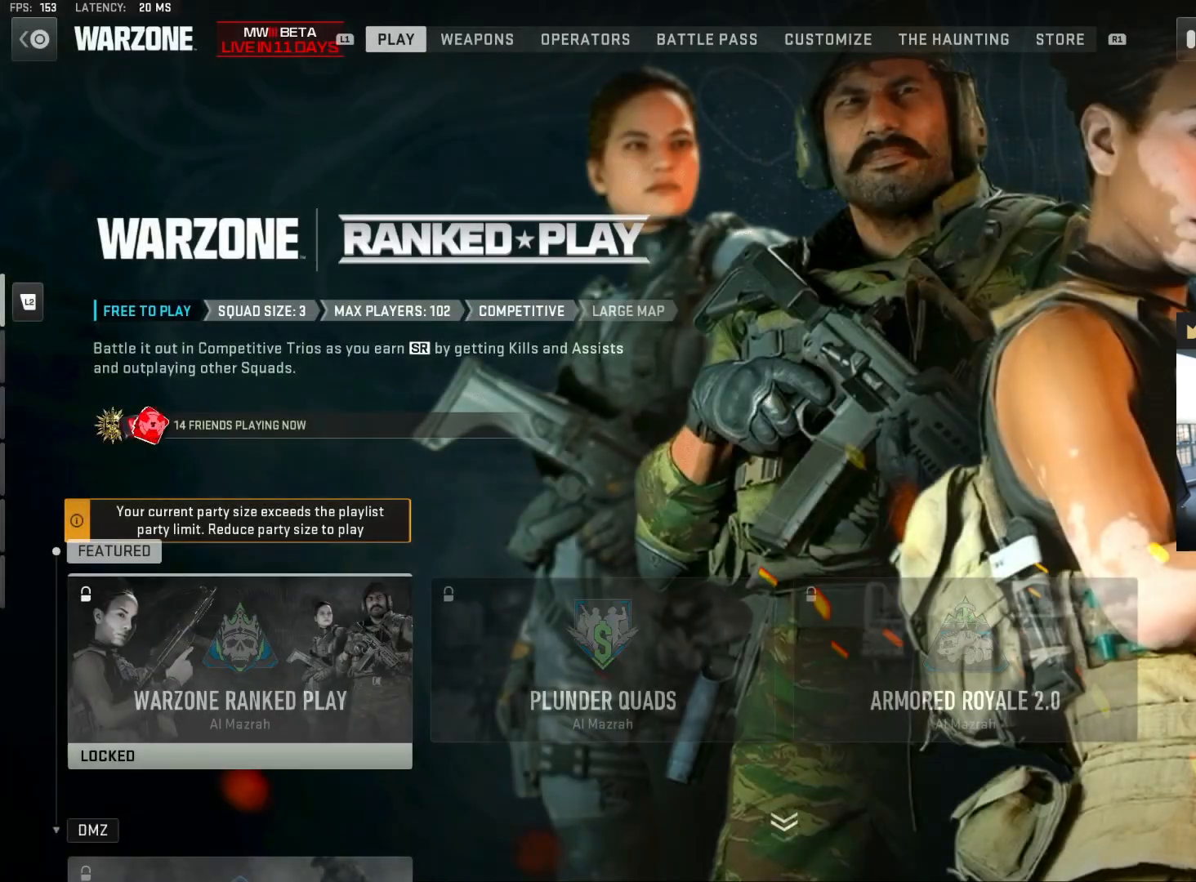
{"buttons": [], "left_stick": "center", "right_stick": "center", "events": []}
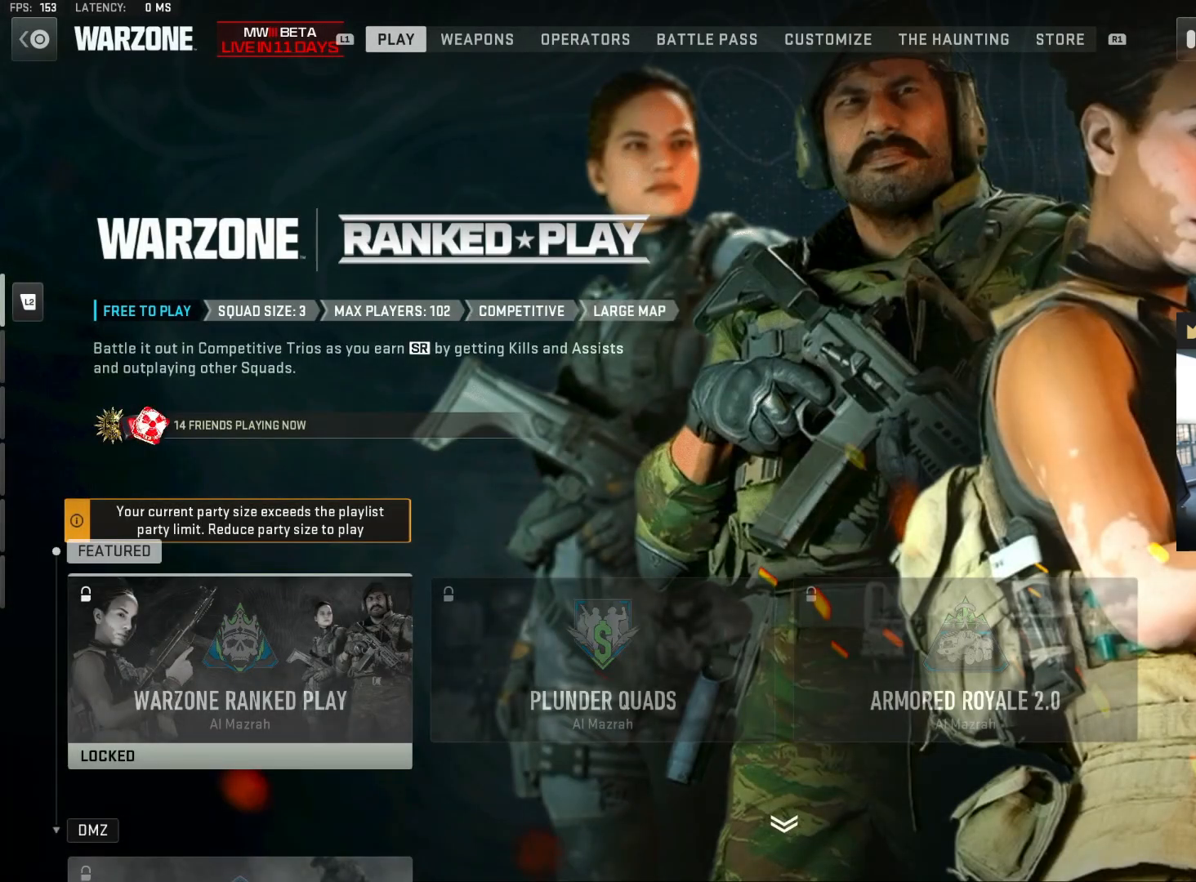
{"buttons": [], "left_stick": "center", "right_stick": "center", "events": []}
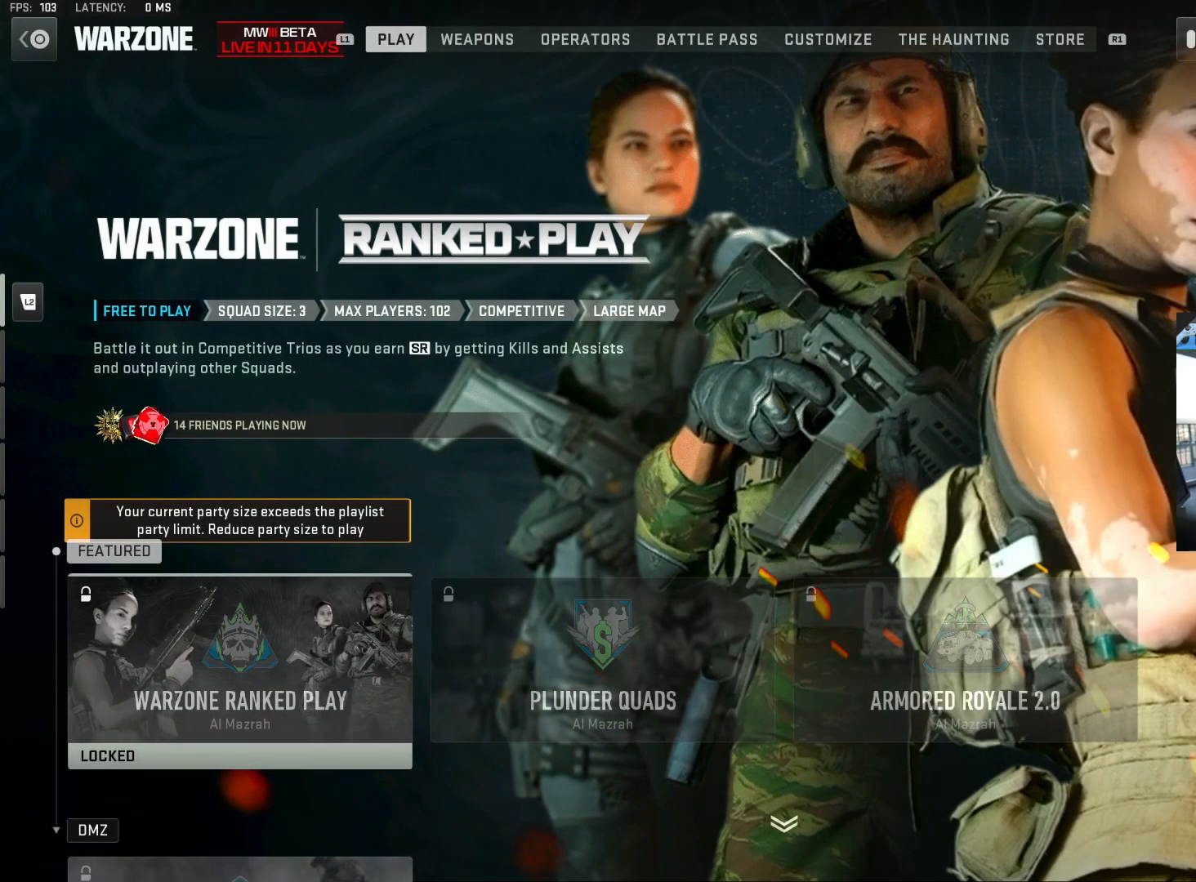
{"buttons": [], "left_stick": "center", "right_stick": "center", "events": []}
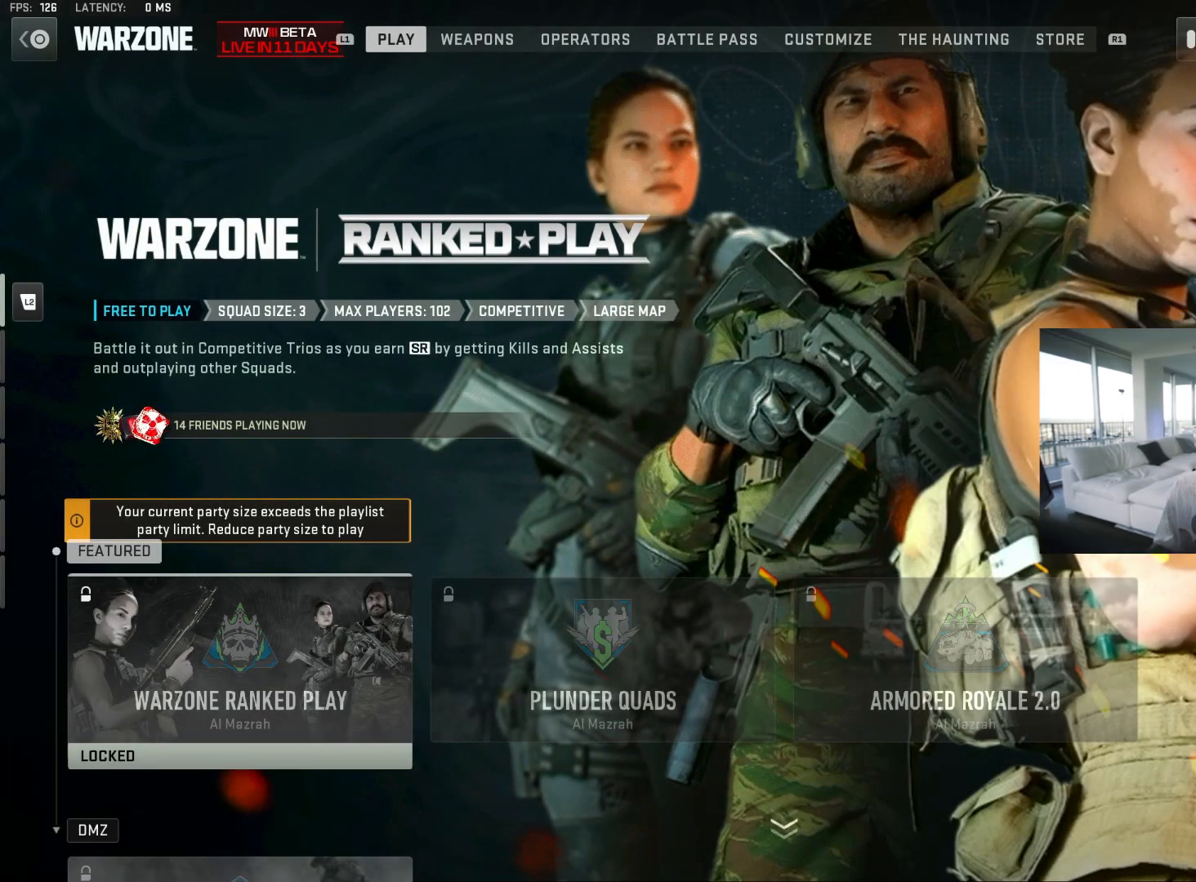
{"buttons": [], "left_stick": "center", "right_stick": "center", "events": []}